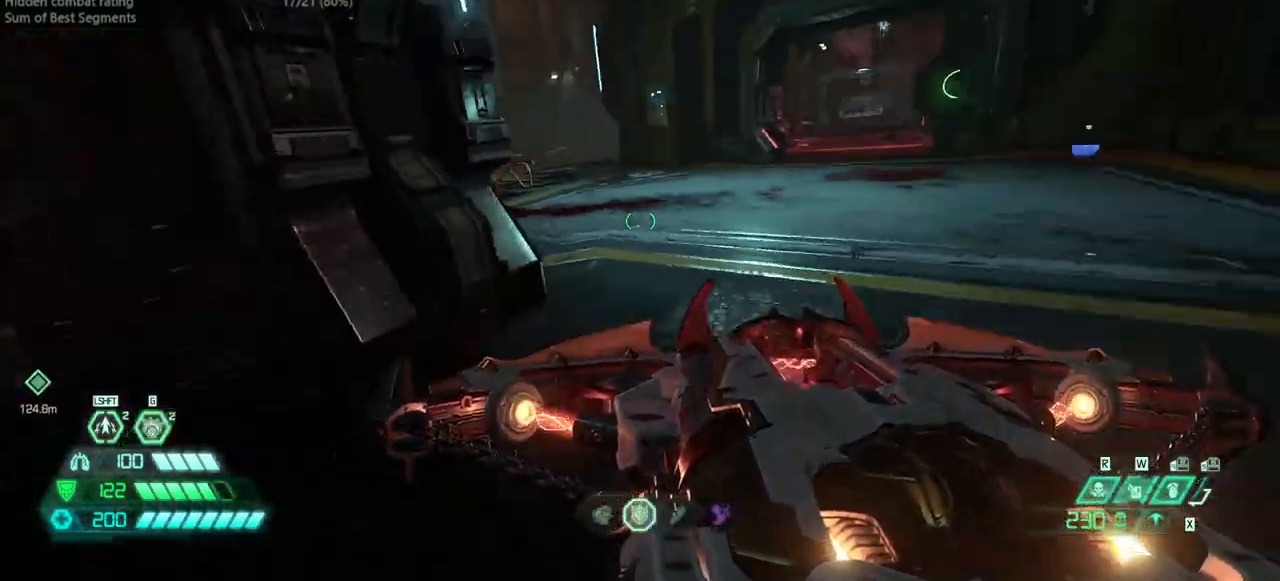
Gameplay with keyboard and mouse; each line is a JSON object with the keys and mouse buttons held at the frame after it. "events" lists presses ("down") and releases ("up") of "bfg", "bl", "bw", "cg", "crc", "cs", "csg", "dash", "fb", "fw", "hc", "jump", "l", "mel", "pr", "r", "rl", "ssg", "mouse_left", "mouse_wheel" and "mouse_right" between this image and that frame as [ms after this image, input, new state], when the widget could be followed in between. "mouse_left", "mouse_wheel", "mouse_right" = the "left", "wheel", "right" buttons of the "mouse" list. No other keys are recorded. "wheel" means that the mouse wheel is clicked or scrolled. Key names are as the overlay labels them; some are game actions (e.g. jump) rather than physical keys. Not read: mod mouse_move ww.
{"keys": ["fw", "jump"], "mouse": [], "events": [[67, "jump", "down"], [133, "mouse_left", "down"], [167, "mouse_left", "up"], [200, "bw", "up"], [200, "jump", "up"], [300, "fw", "down"], [500, "jump", "down"]]}
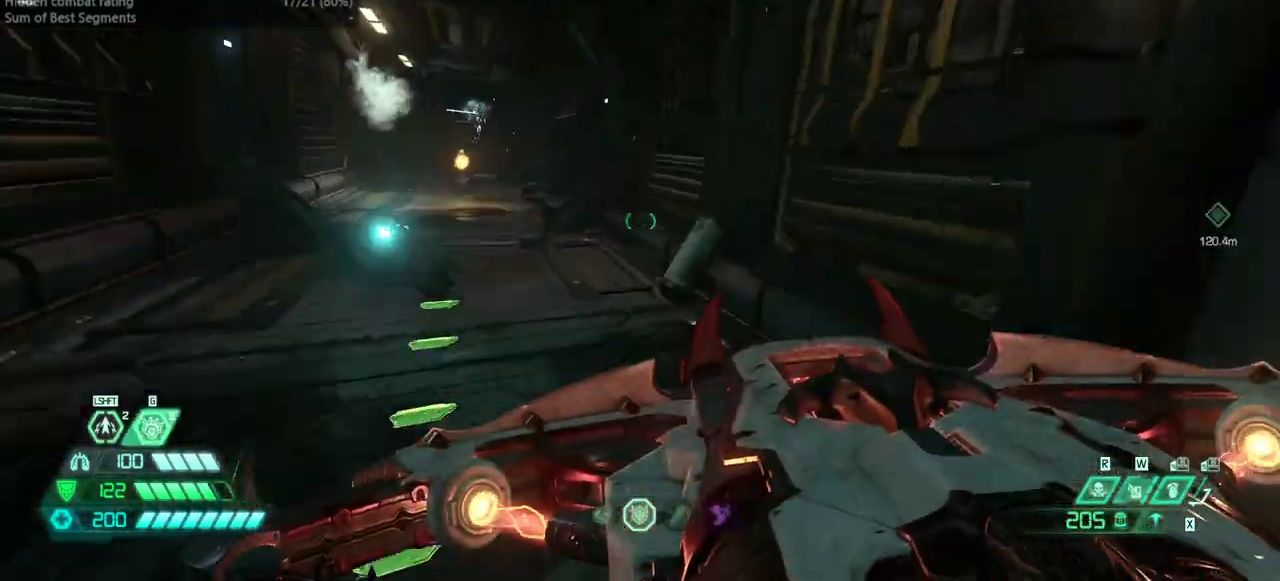
{"keys": ["fw"], "mouse": [], "events": [[100, "jump", "up"]]}
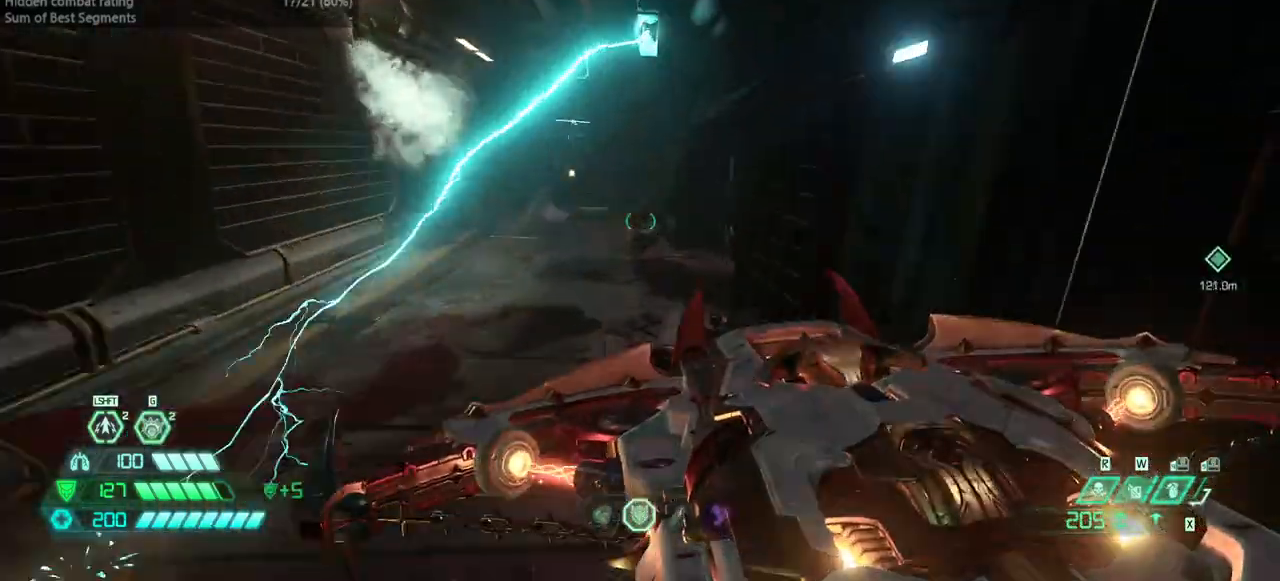
{"keys": ["fw"], "mouse": ["wheel"], "events": [[333, "mouse_wheel", "down"]]}
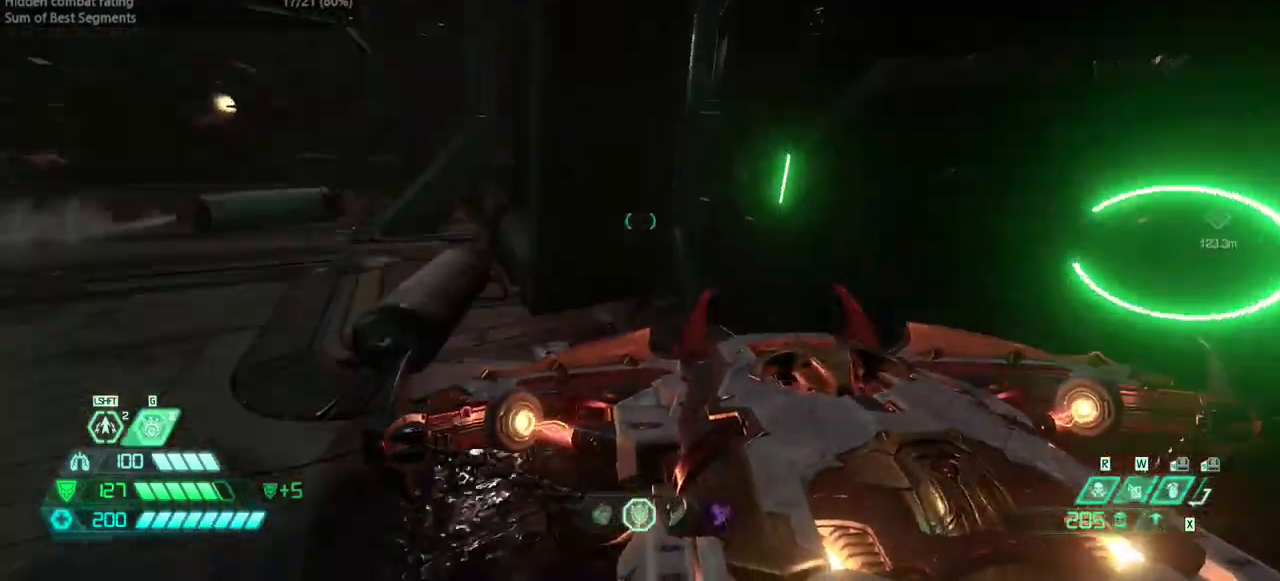
{"keys": ["fw"], "mouse": [], "events": [[33, "mouse_wheel", "up"]]}
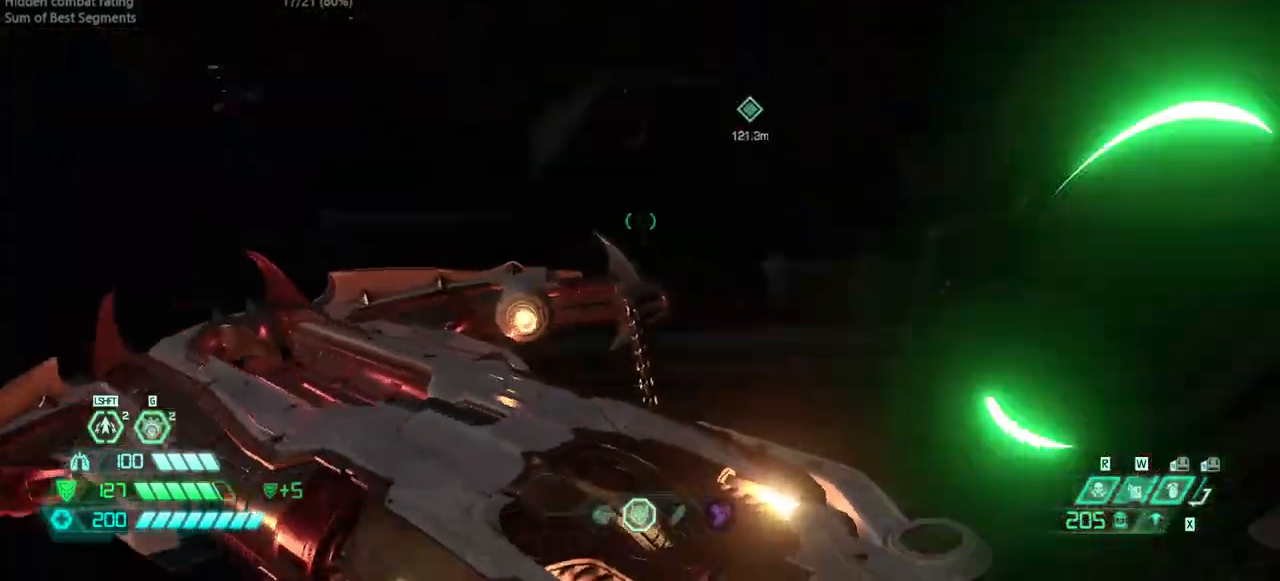
{"keys": ["fw"], "mouse": [], "events": []}
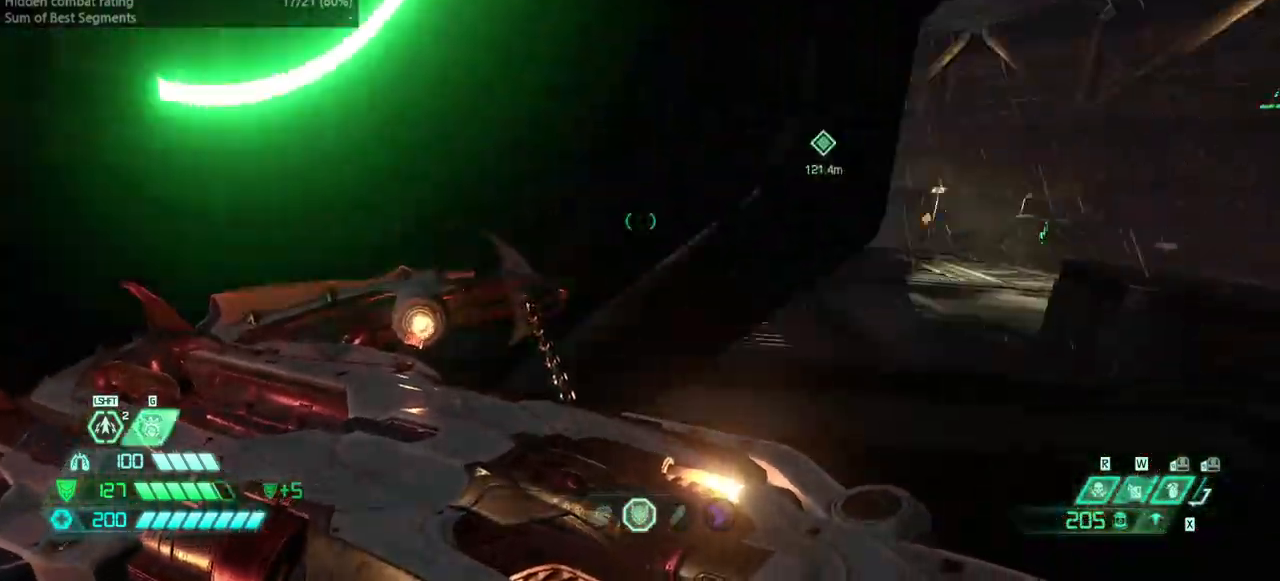
{"keys": ["fw"], "mouse": [], "events": []}
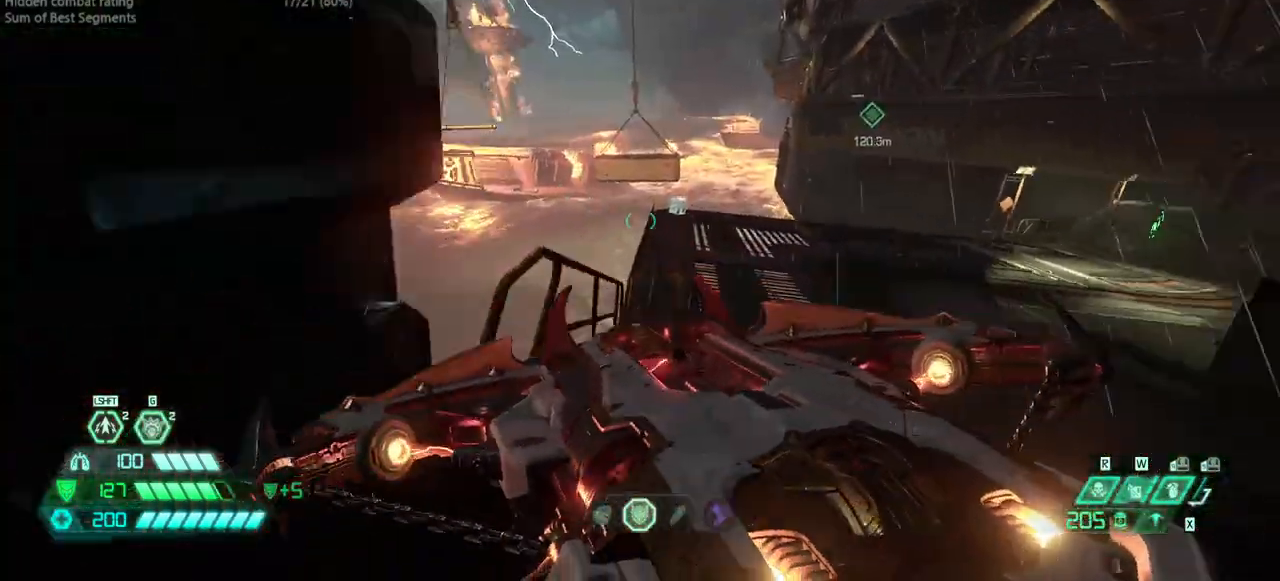
{"keys": ["fw"], "mouse": [], "events": [[133, "dash", "down"], [267, "dash", "up"]]}
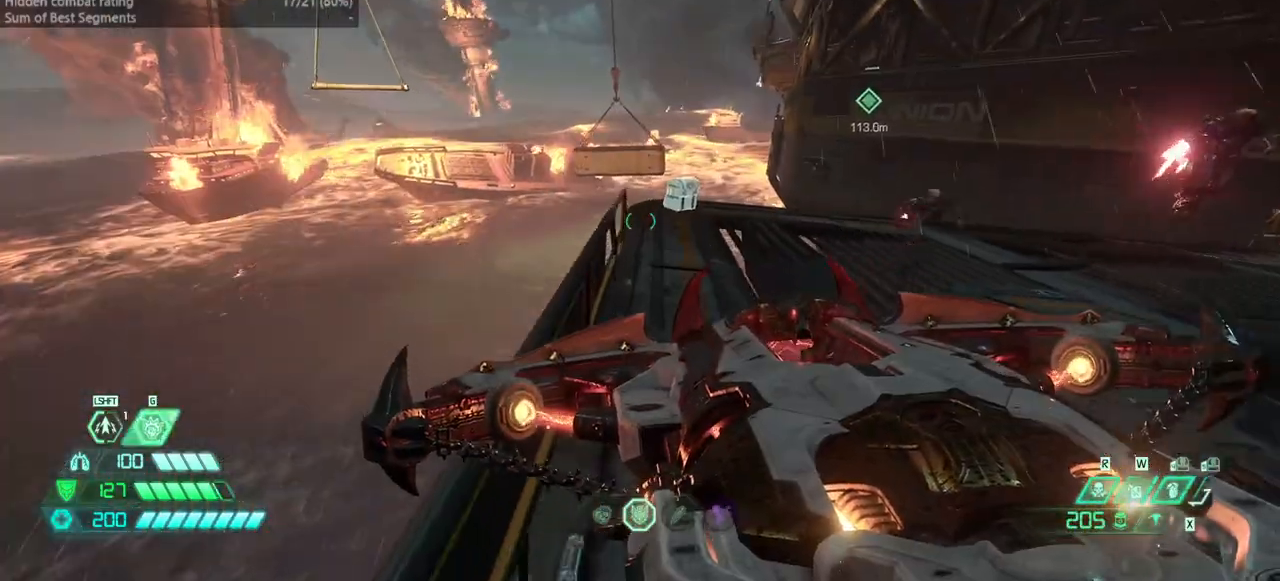
{"keys": ["fw", "l"], "mouse": [], "events": [[500, "l", "down"]]}
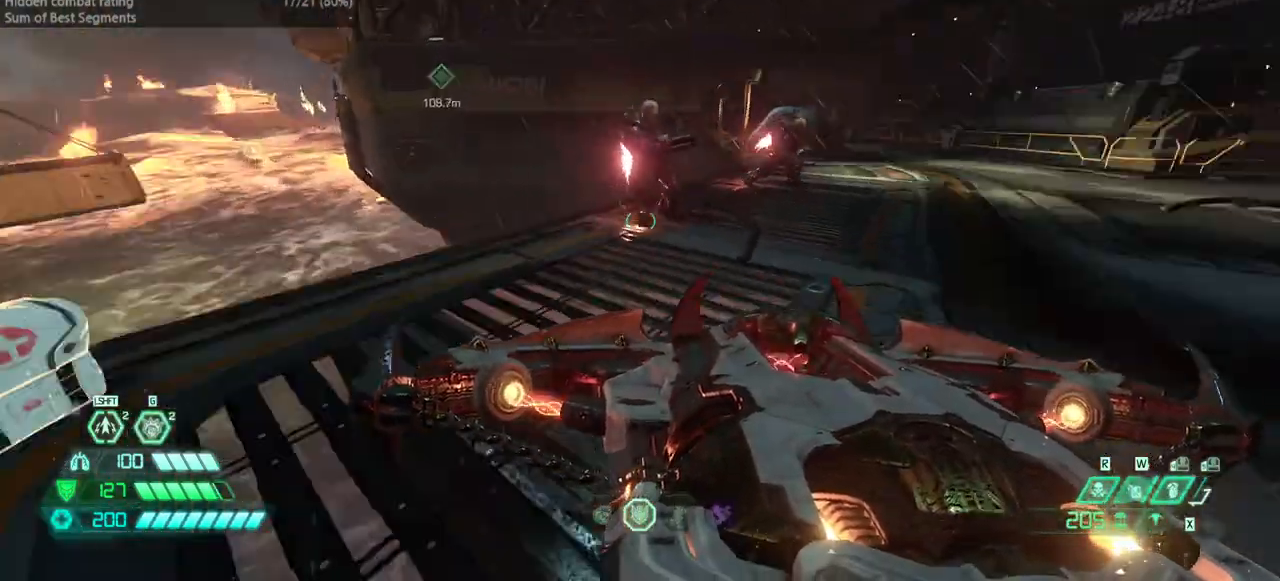
{"keys": ["bw", "jump"], "mouse": [], "events": [[100, "fw", "up"], [200, "bw", "down"], [233, "l", "up"], [467, "jump", "down"]]}
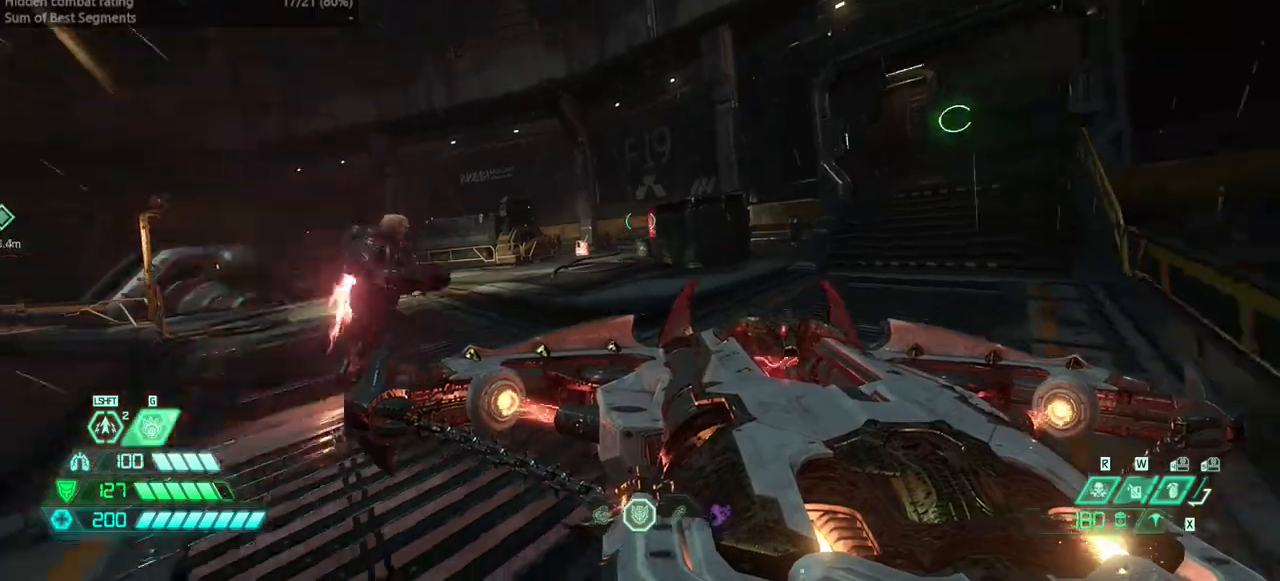
{"keys": ["fw"], "mouse": [], "events": [[33, "mouse_left", "down"], [133, "bw", "up"], [133, "jump", "up"], [133, "mouse_left", "up"], [233, "fw", "down"]]}
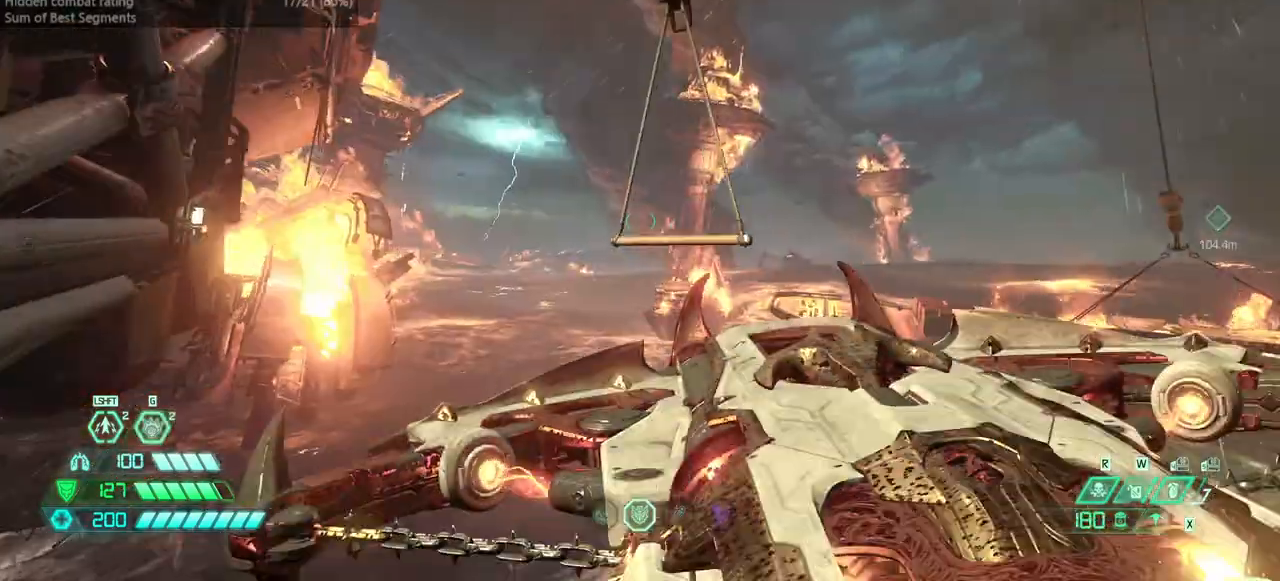
{"keys": ["fw", "r"], "mouse": [], "events": [[33, "jump", "down"], [200, "jump", "up"], [500, "r", "down"]]}
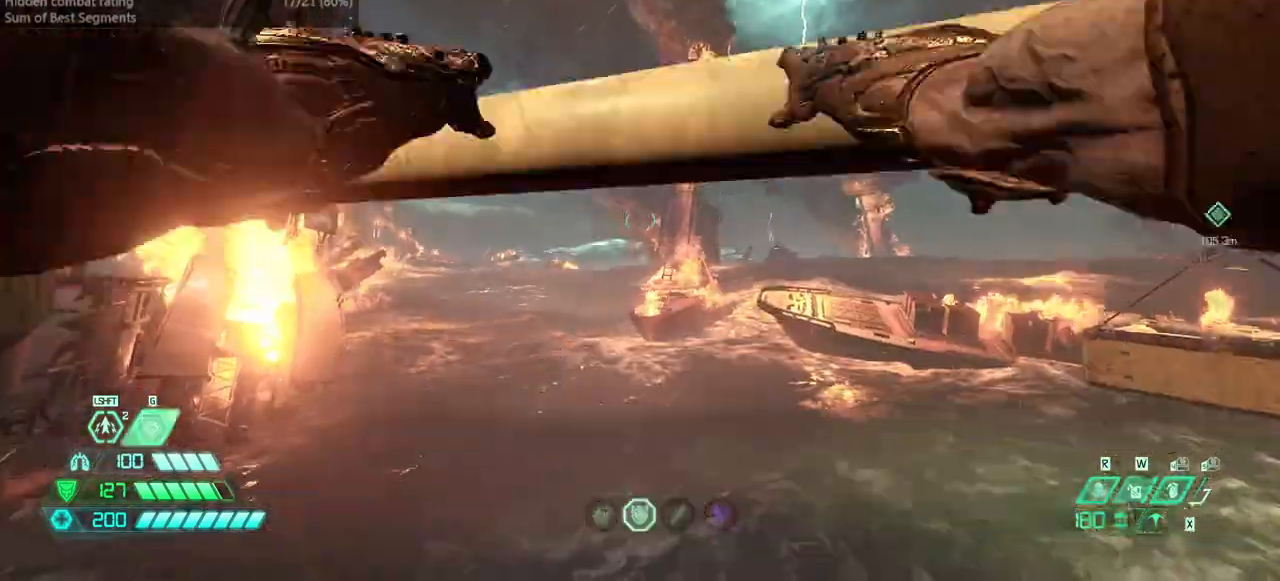
{"keys": ["bw", "r"], "mouse": [], "events": [[67, "fw", "up"], [200, "bw", "down"]]}
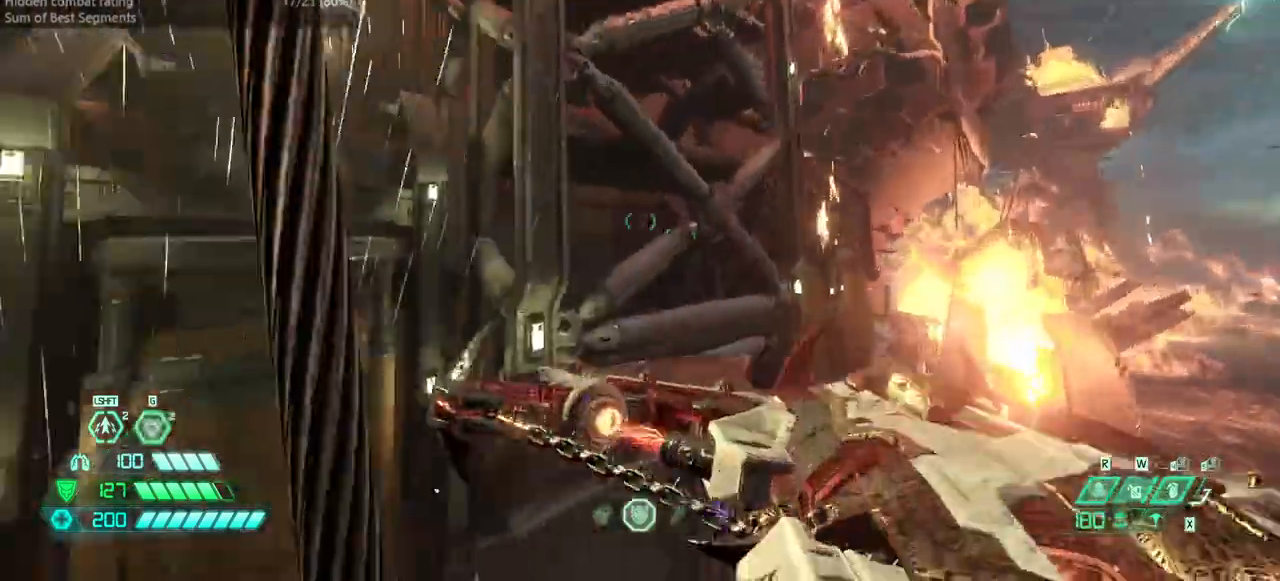
{"keys": ["bw", "hc"], "mouse": [], "events": [[33, "r", "up"], [167, "mouse_left", "down"], [267, "mouse_left", "up"], [300, "mouse_left", "down"], [400, "mouse_left", "up"], [433, "hc", "down"]]}
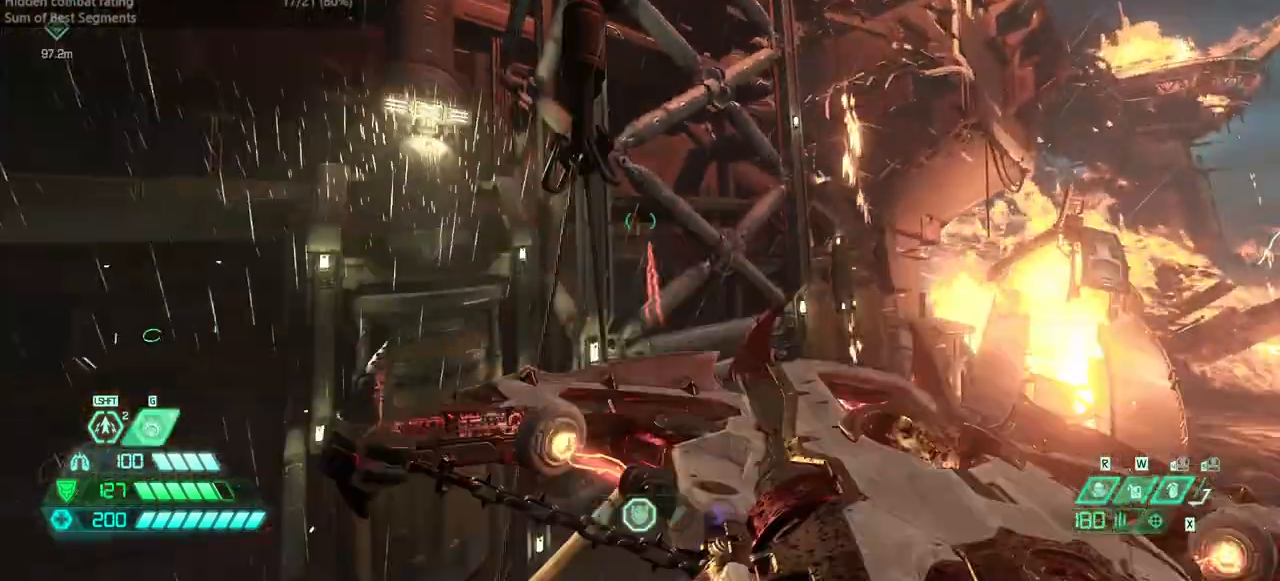
{"keys": ["bw"], "mouse": [], "events": [[33, "hc", "up"], [267, "bl", "down"], [367, "bl", "up"]]}
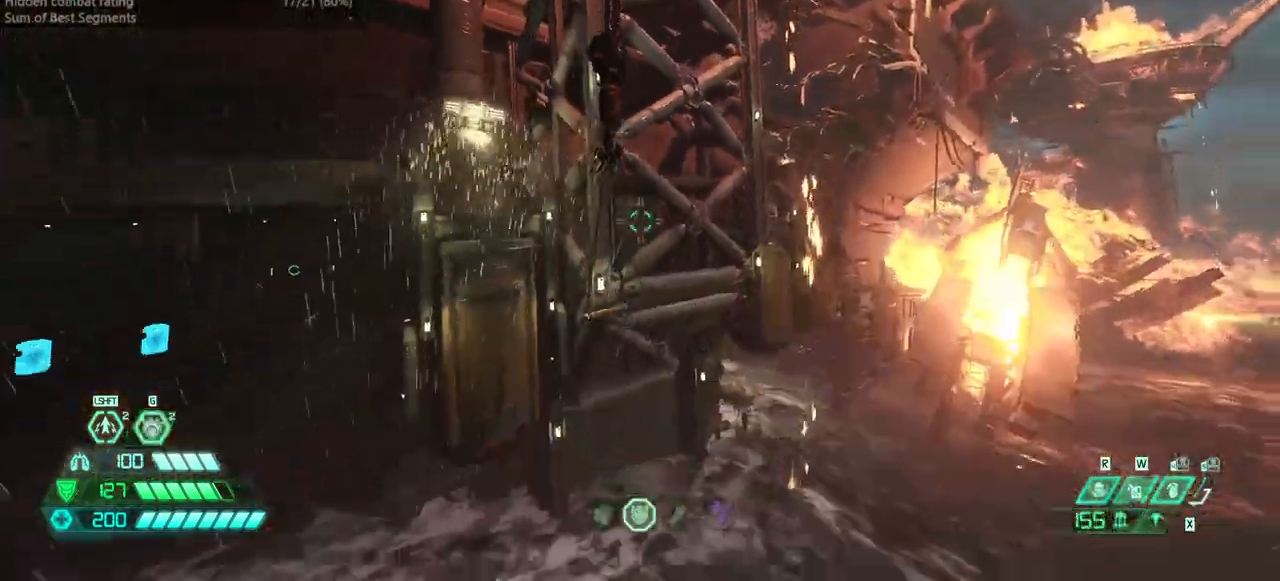
{"keys": [], "mouse": [], "events": [[200, "jump", "down"], [233, "mouse_left", "down"], [400, "mouse_left", "up"], [433, "jump", "up"], [500, "bw", "up"]]}
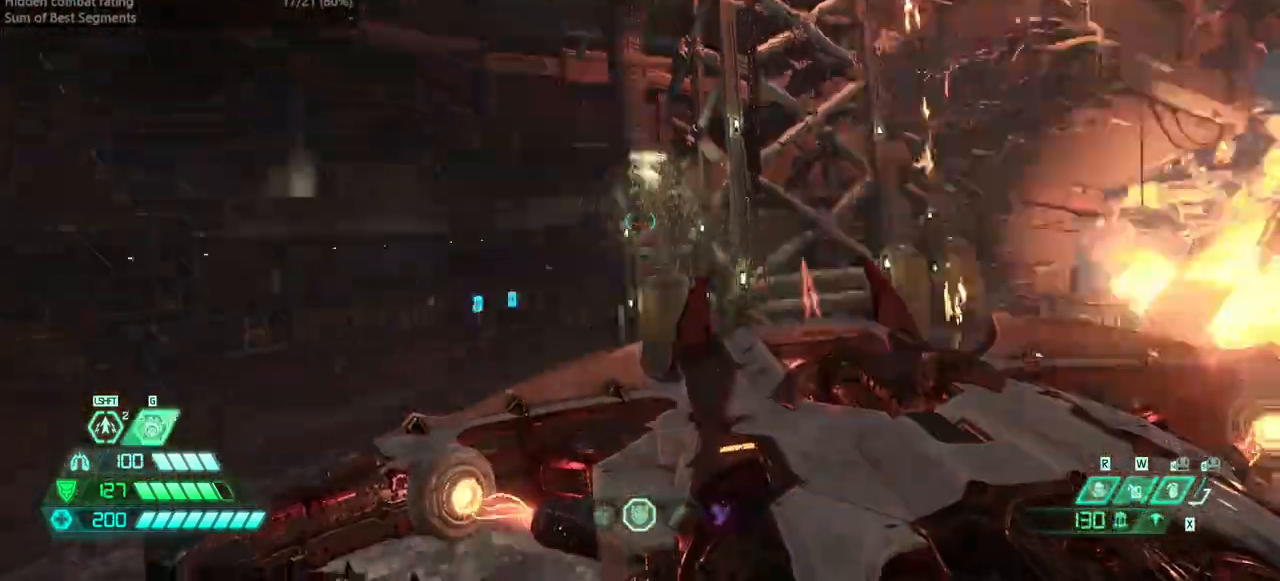
{"keys": ["fw"], "mouse": [], "events": [[233, "fw", "down"]]}
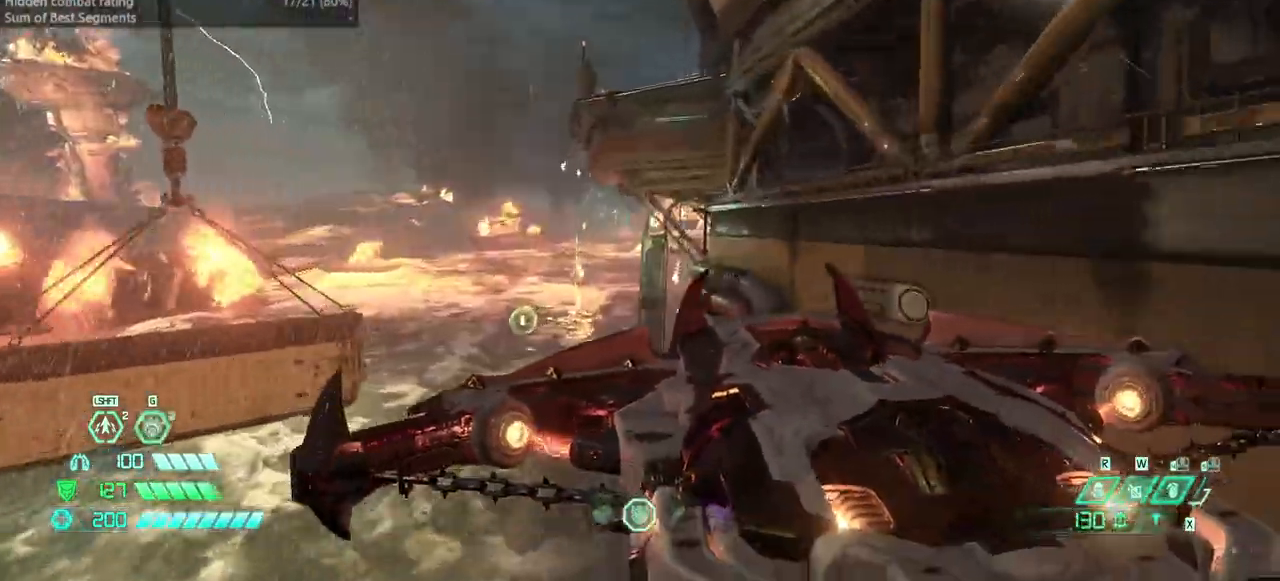
{"keys": ["fw"], "mouse": [], "events": []}
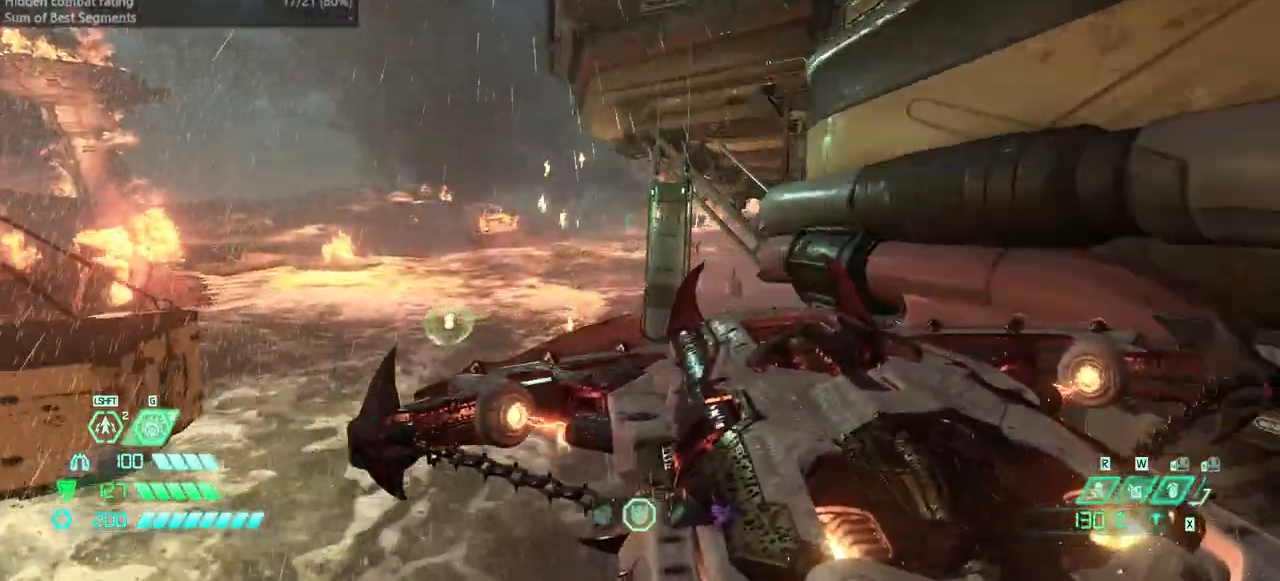
{"keys": ["fw"], "mouse": [], "events": [[233, "dash", "down"], [333, "dash", "up"]]}
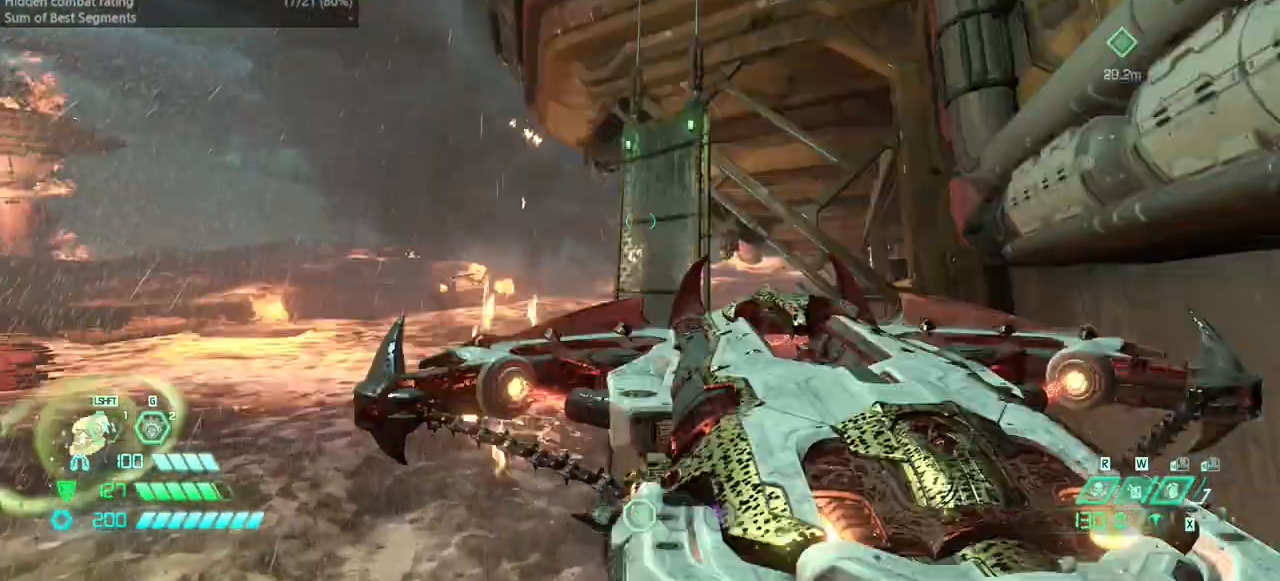
{"keys": ["fw", "mel"], "mouse": [], "events": [[133, "dash", "down"], [267, "dash", "up"], [467, "mel", "down"]]}
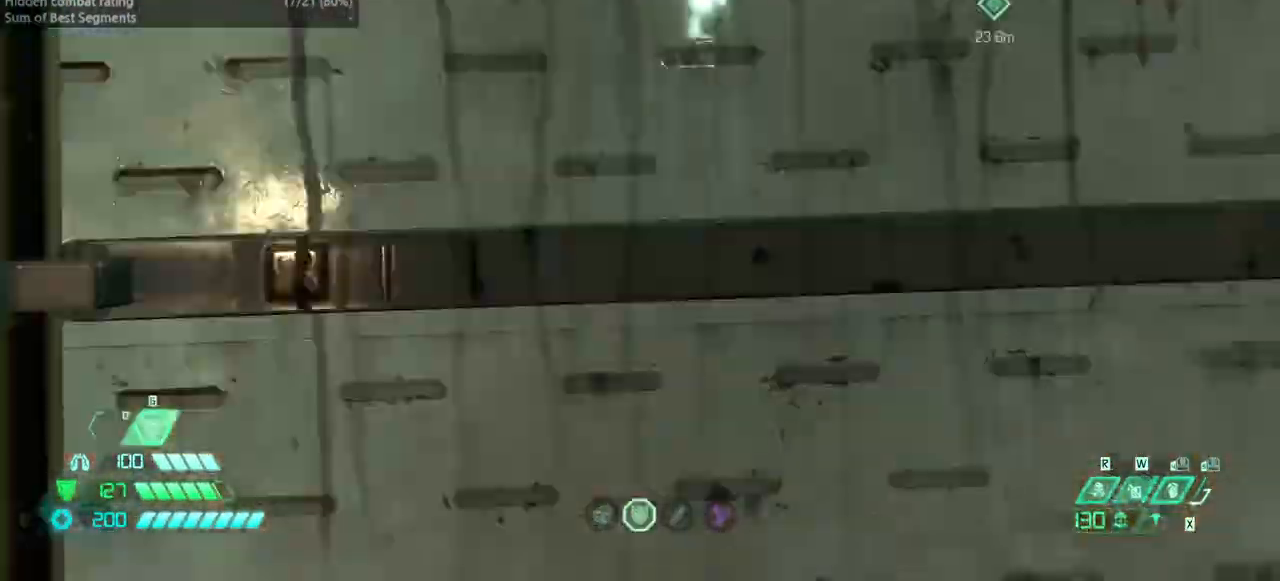
{"keys": ["fw"], "mouse": [], "events": [[100, "mel", "up"], [333, "jump", "down"], [467, "jump", "up"]]}
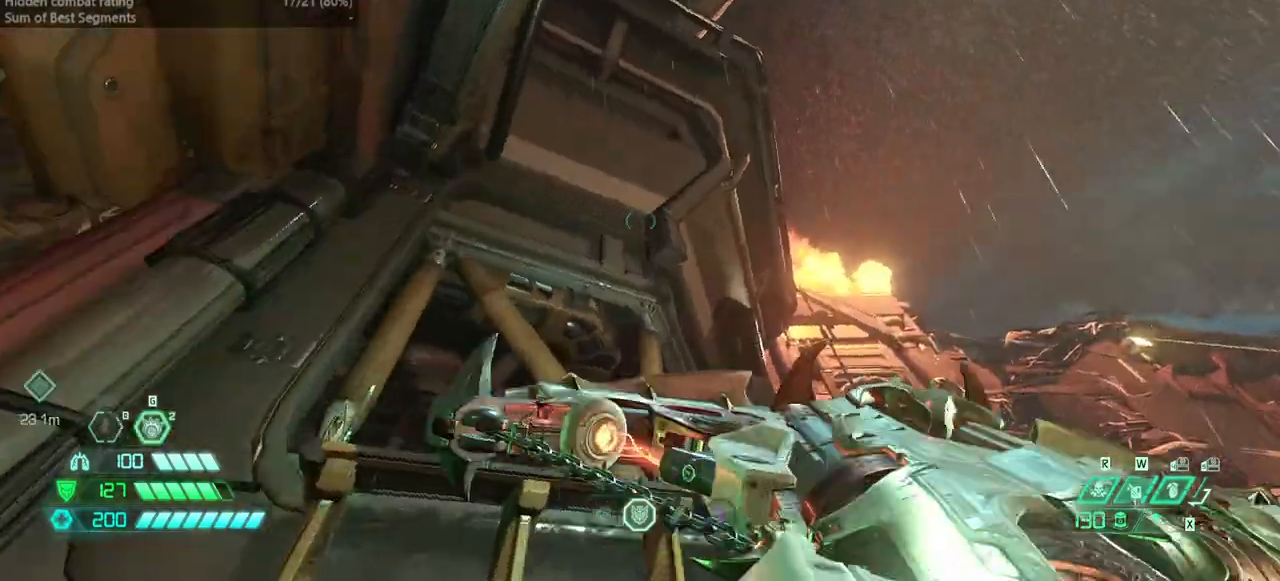
{"keys": ["fw"], "mouse": [], "events": []}
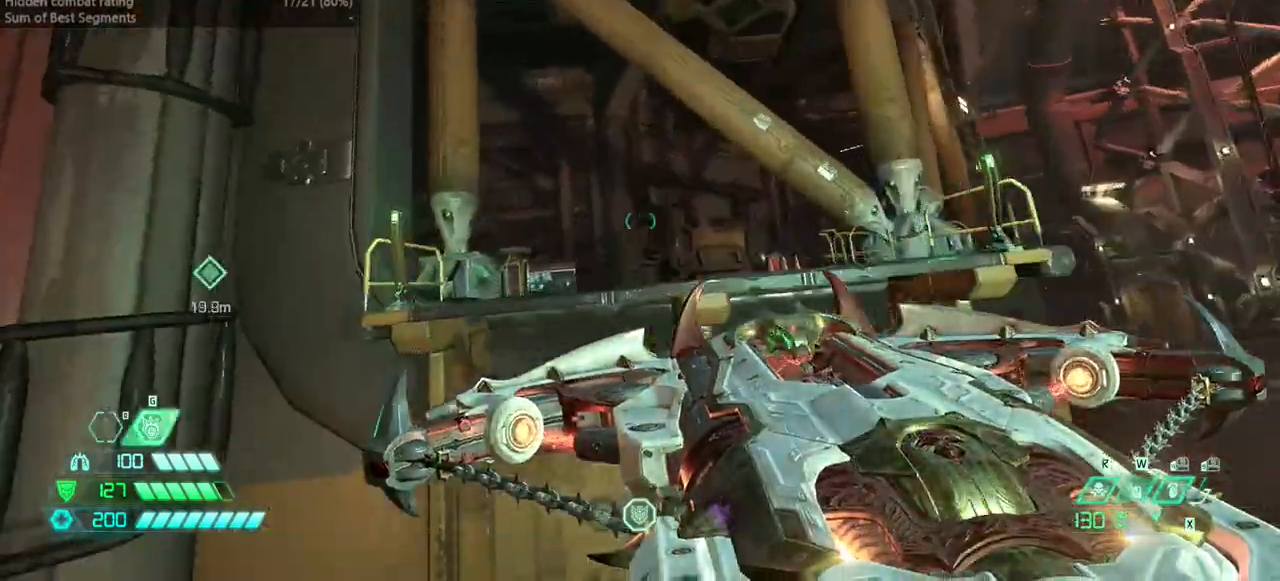
{"keys": ["fw"], "mouse": [], "events": [[33, "jump", "down"], [167, "jump", "up"], [367, "dash", "down"], [500, "dash", "up"]]}
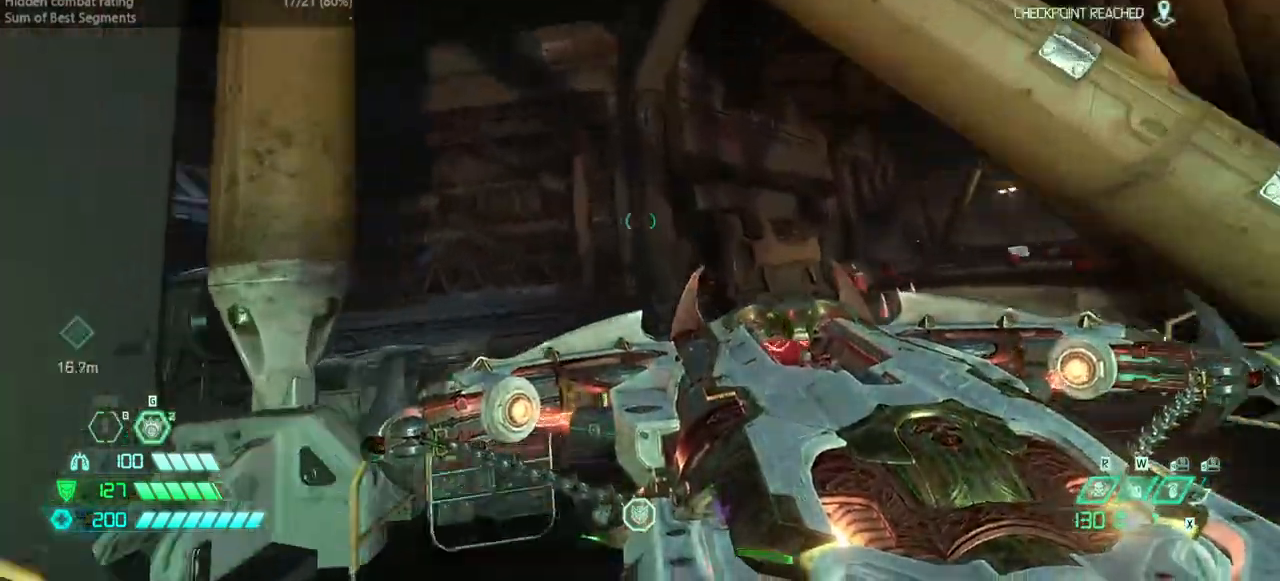
{"keys": ["fw"], "mouse": [], "events": [[100, "ssg", "down"], [167, "ssg", "up"]]}
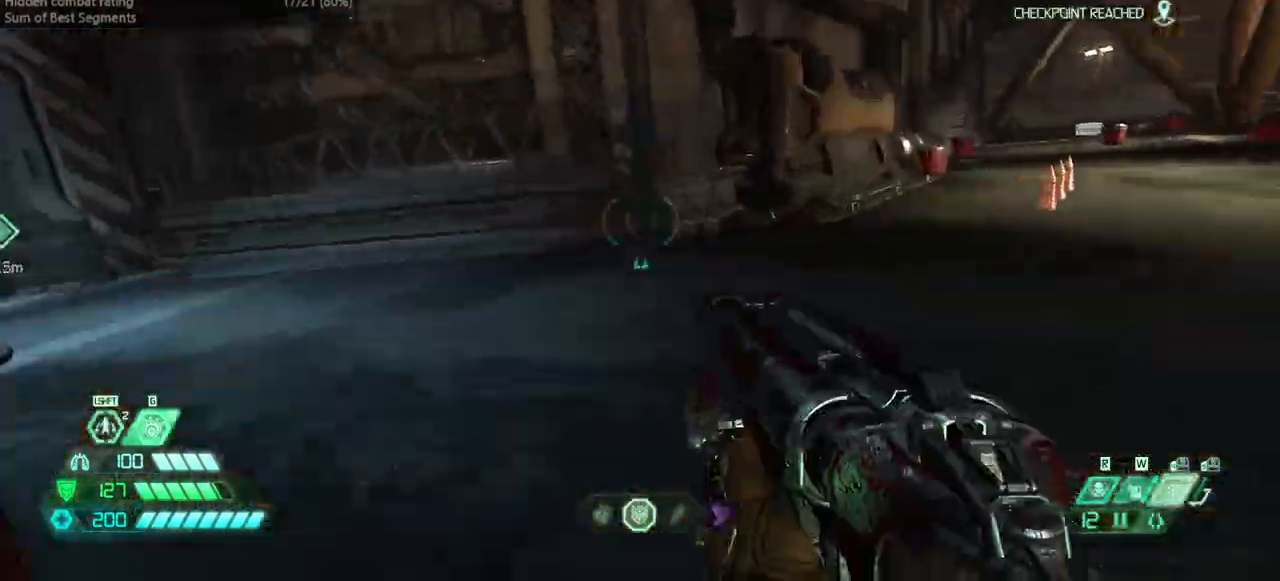
{"keys": ["fw"], "mouse": [], "events": [[167, "dash", "down"], [300, "dash", "up"]]}
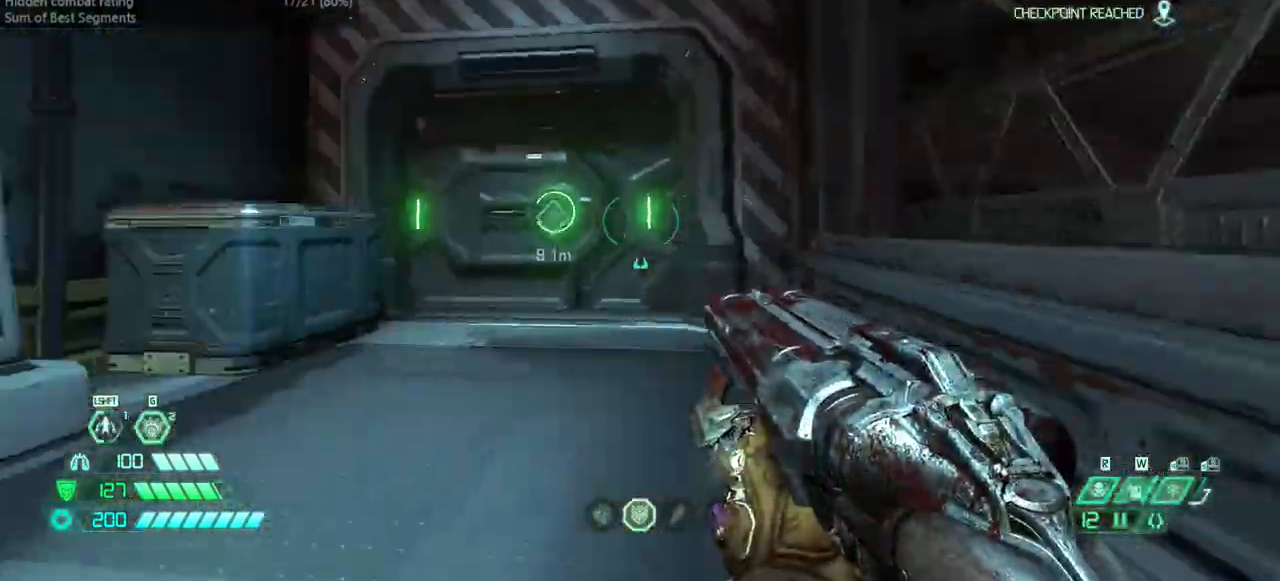
{"keys": ["fw"], "mouse": [], "events": [[367, "l", "down"], [467, "l", "up"]]}
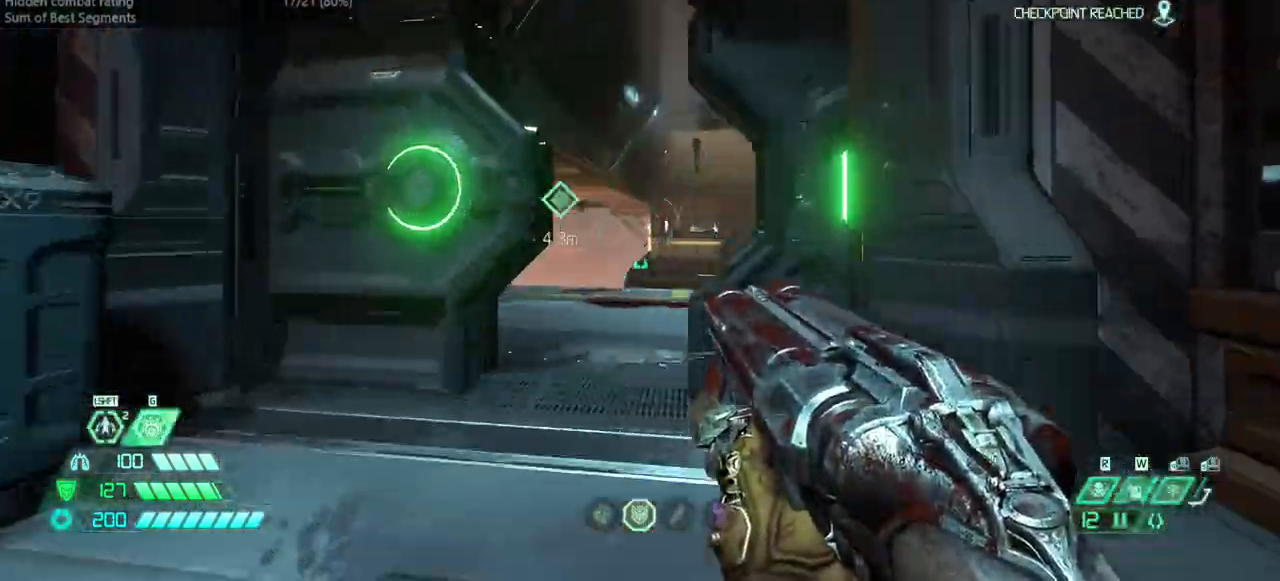
{"keys": ["fw"], "mouse": [], "events": []}
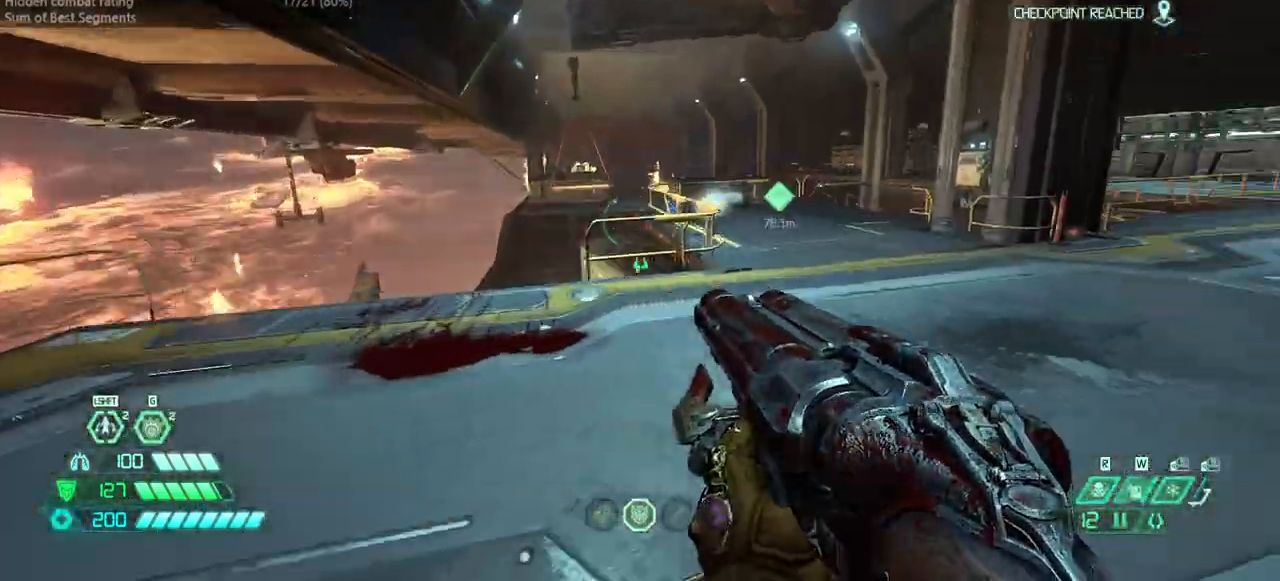
{"keys": ["fw"], "mouse": [], "events": [[300, "dash", "down"], [433, "dash", "up"]]}
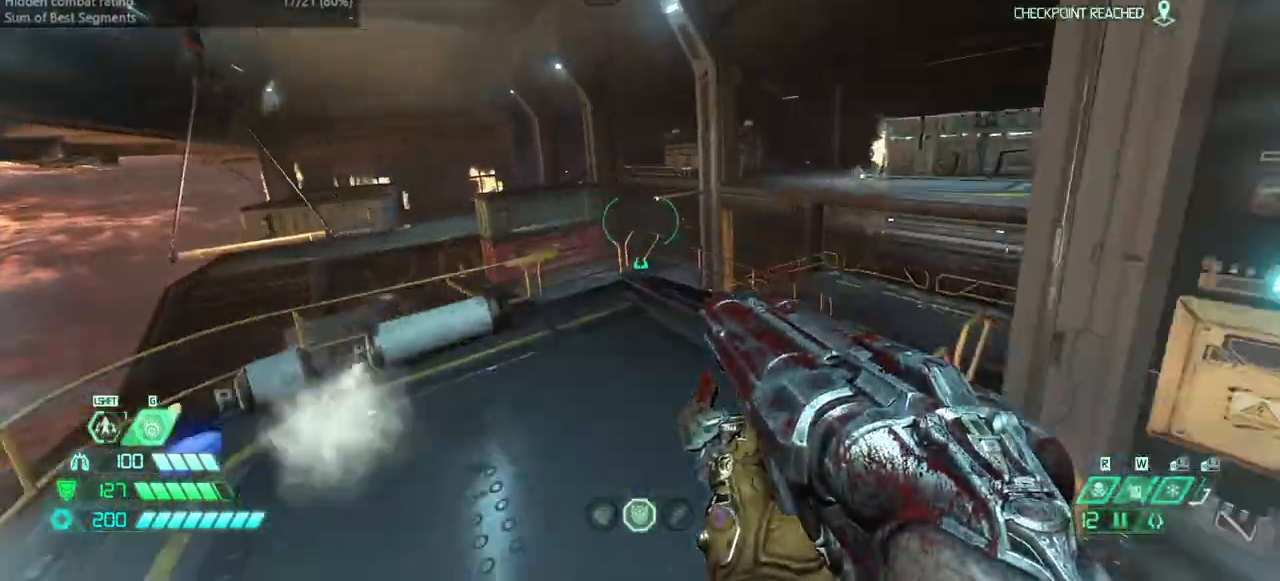
{"keys": ["fw"], "mouse": [], "events": []}
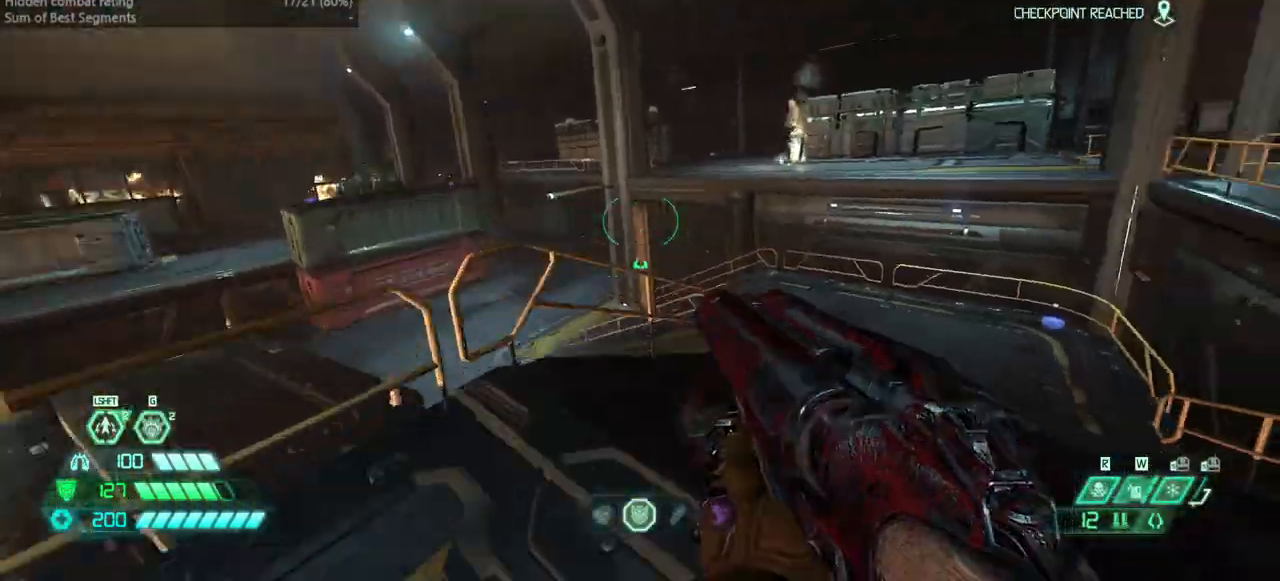
{"keys": ["fw"], "mouse": [], "events": [[33, "jump", "down"], [200, "jump", "up"], [333, "jump", "down"], [433, "jump", "up"]]}
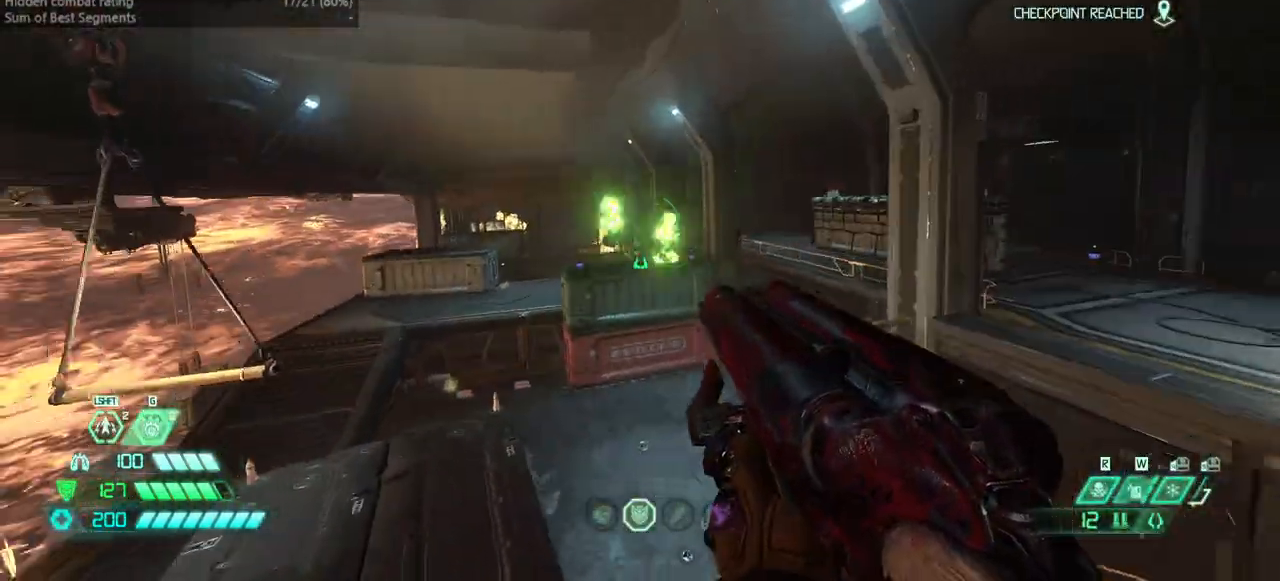
{"keys": ["fw", "l"], "mouse": [], "events": [[167, "dash", "down"], [300, "dash", "up"], [333, "mouse_right", "down"], [433, "l", "down"], [467, "mouse_right", "up"]]}
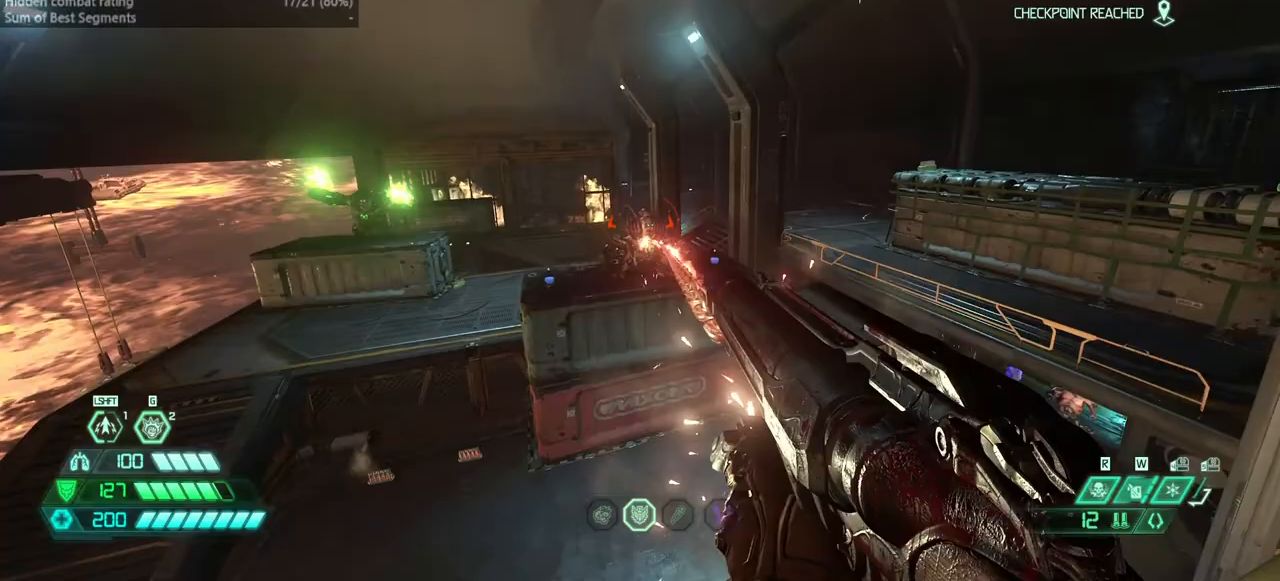
{"keys": ["fw", "l"], "mouse": [], "events": [[133, "l", "up"], [467, "l", "down"]]}